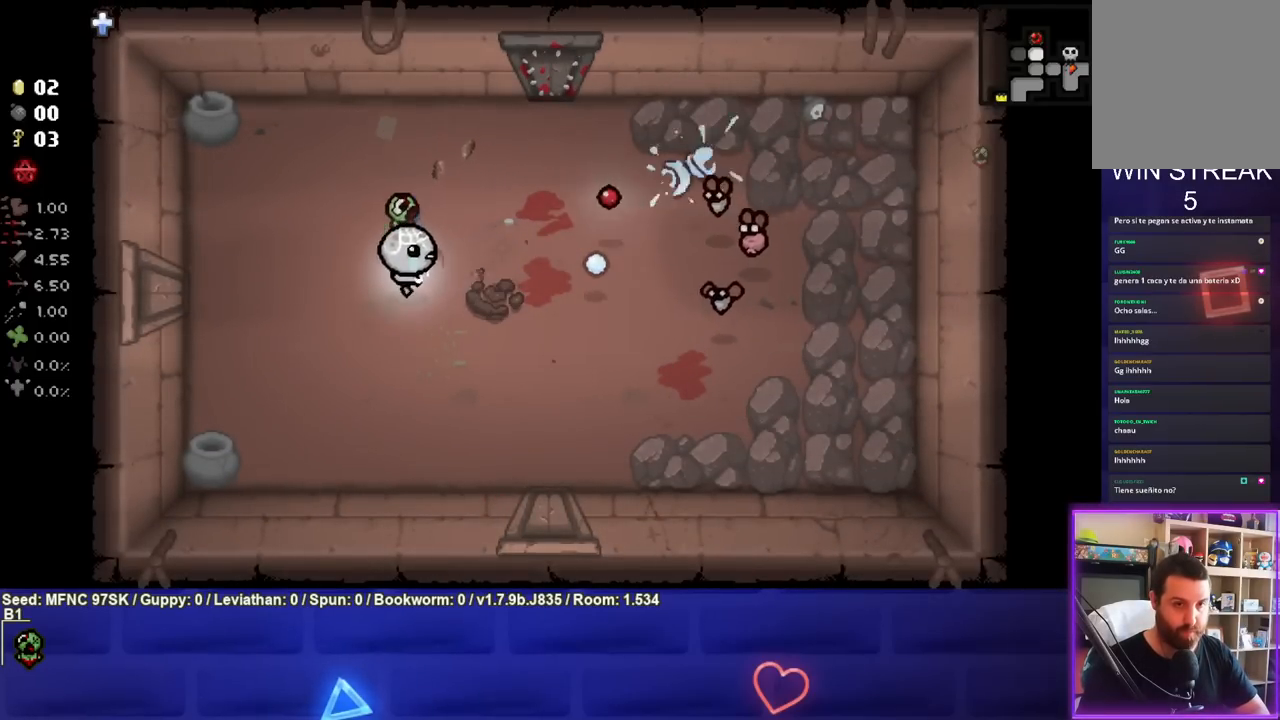
Gameplay with a controller (PlayStation layout); each line is a JSON object with the inputs held at the frame after it. "events" lists button and stick changes between this image and that frame as [ms after this image, input, new state], when the widget could be followed in between.
{"buttons": [], "left_stick": "center", "right_stick": "center", "events": [[117, "left_stick", "down"], [217, "left_stick", "down-right"], [467, "CIRCLE", "up"], [467, "left_stick", "center"]]}
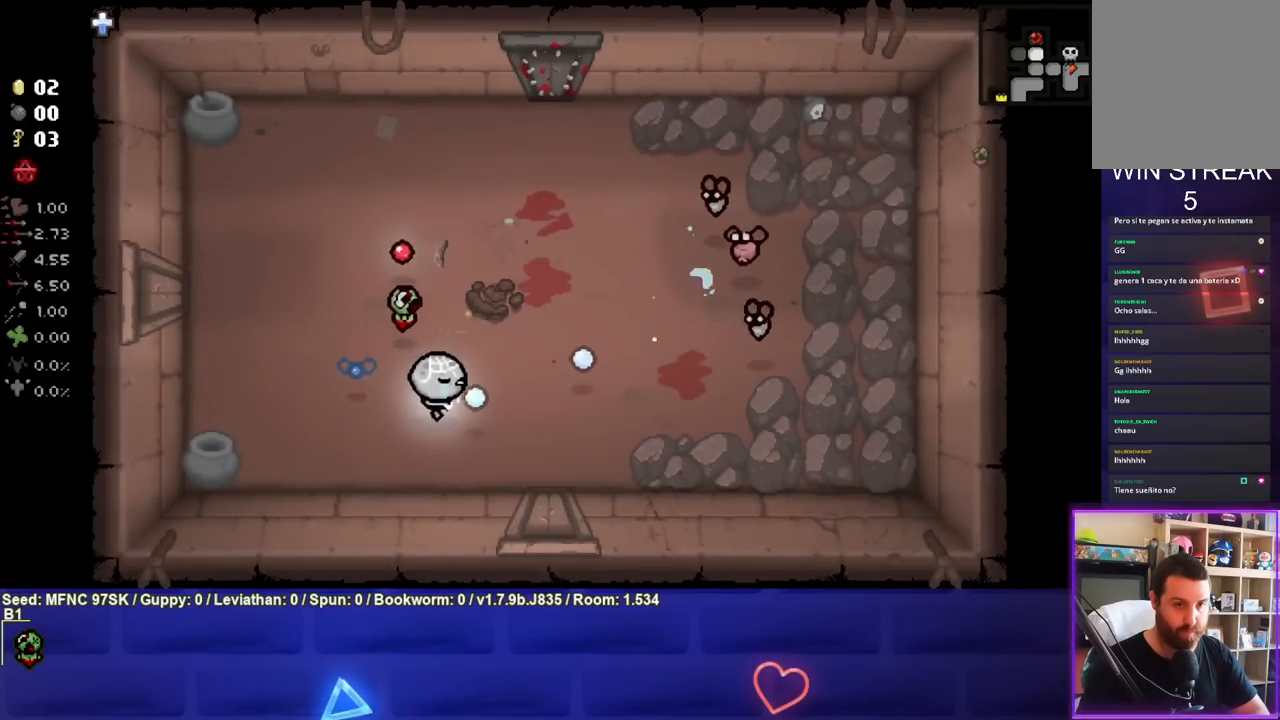
{"buttons": ["CIRCLE"], "left_stick": "left", "right_stick": "center", "events": [[67, "CIRCLE", "down"], [67, "left_stick", "up"], [267, "left_stick", "center"], [433, "left_stick", "left"]]}
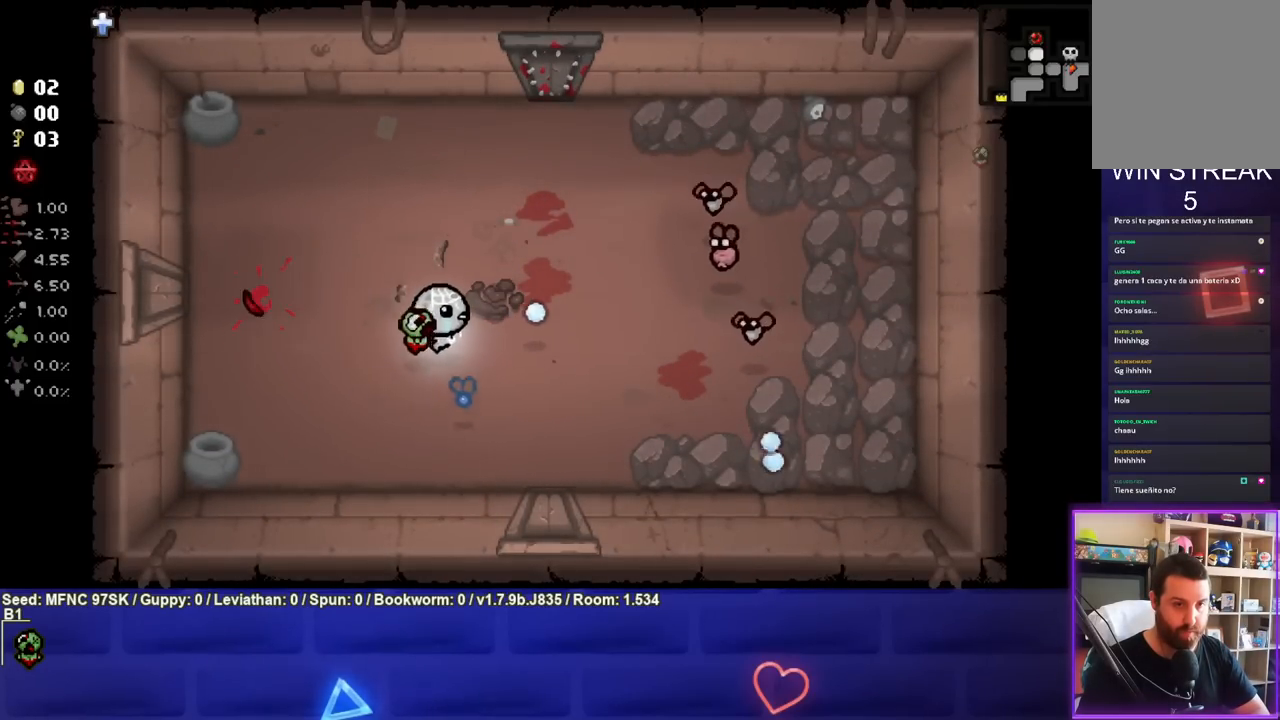
{"buttons": ["CIRCLE"], "left_stick": "left", "right_stick": "center", "events": [[117, "left_stick", "center"], [183, "left_stick", "up-left"], [333, "left_stick", "center"], [500, "left_stick", "left"]]}
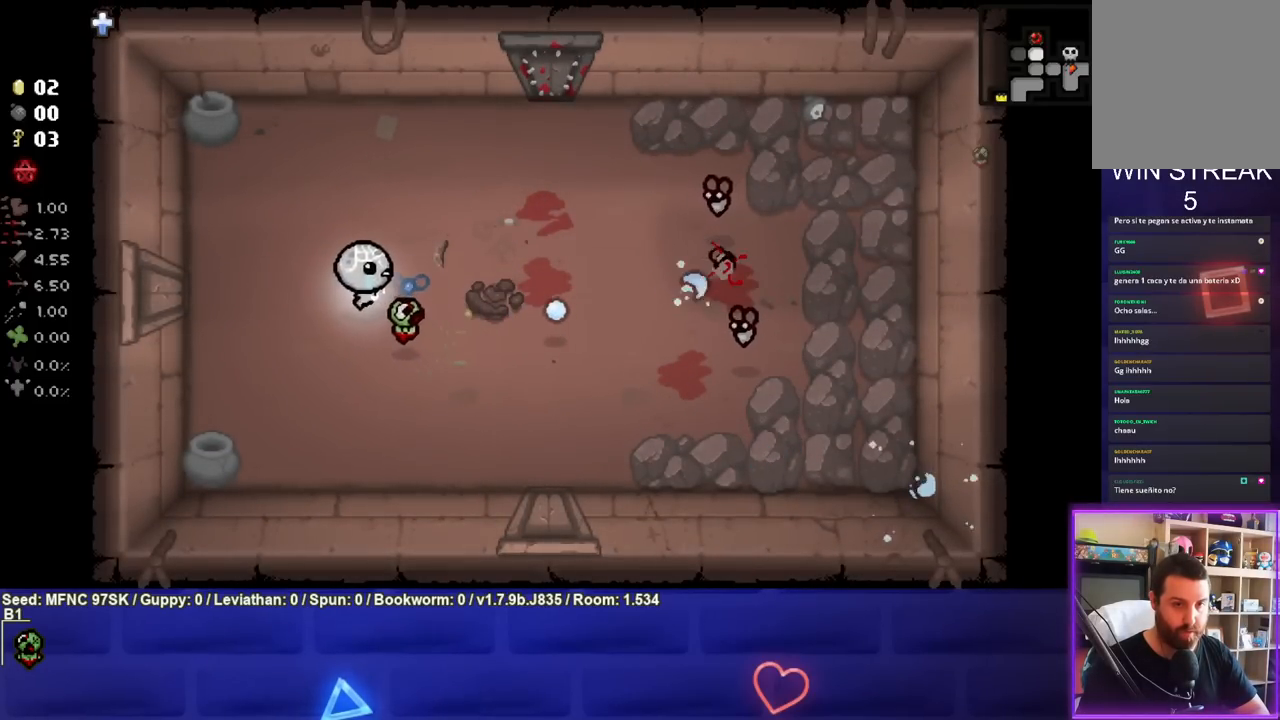
{"buttons": ["CIRCLE"], "left_stick": "down-right", "right_stick": "center", "events": [[183, "left_stick", "center"], [300, "left_stick", "down-right"]]}
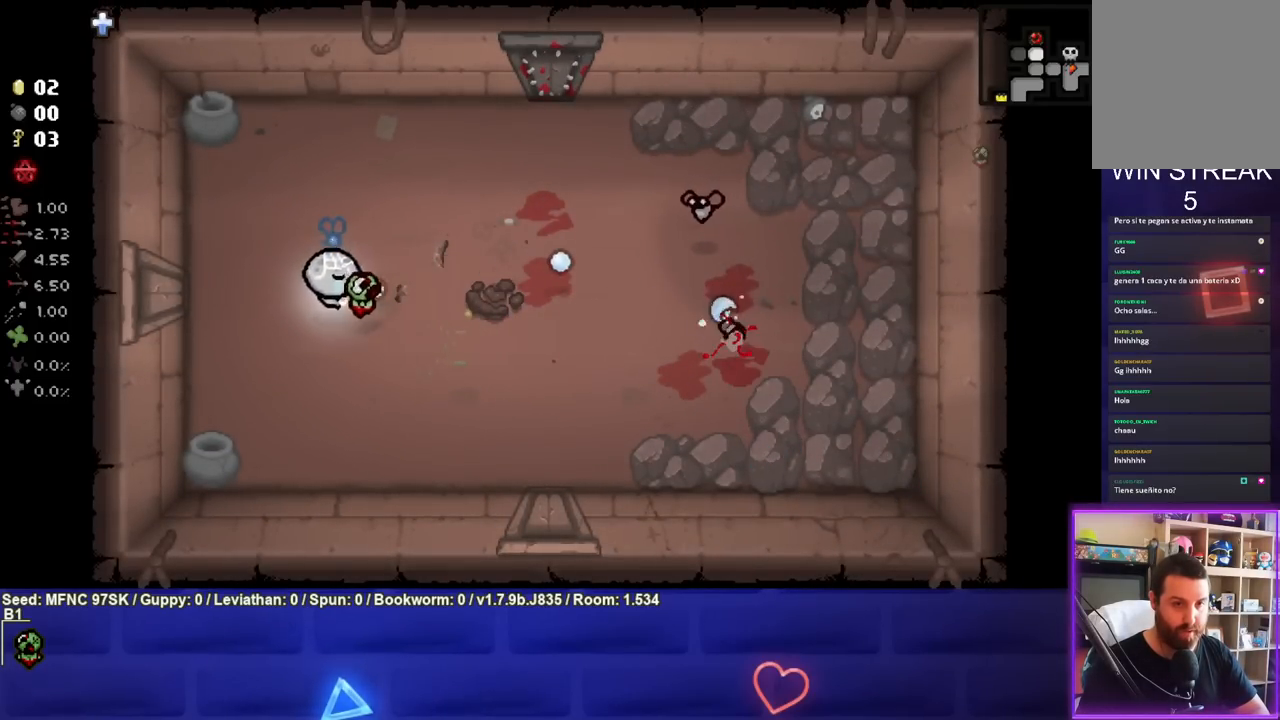
{"buttons": ["CIRCLE"], "left_stick": "center", "right_stick": "center", "events": [[233, "left_stick", "up"], [417, "left_stick", "center"]]}
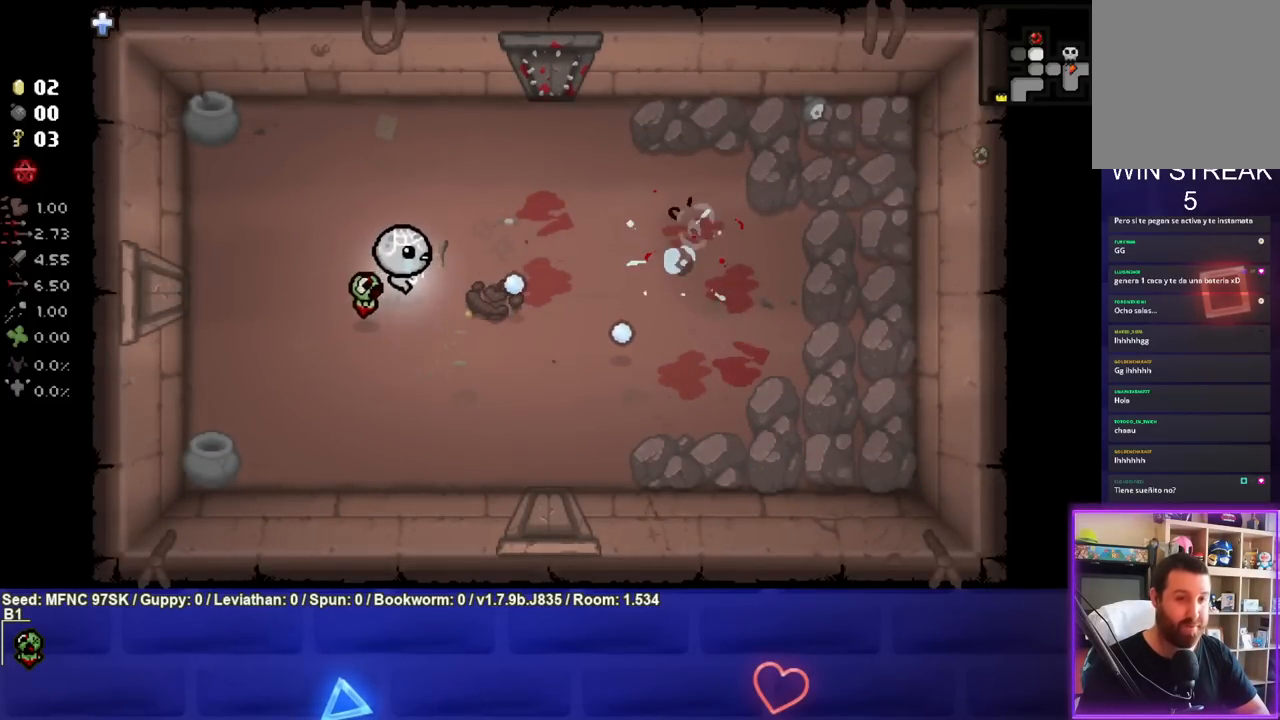
{"buttons": [], "left_stick": "down-right", "right_stick": "center", "events": [[17, "left_stick", "up-right"], [133, "left_stick", "center"], [183, "left_stick", "left"], [250, "CIRCLE", "up"], [350, "left_stick", "down"], [433, "left_stick", "down-right"]]}
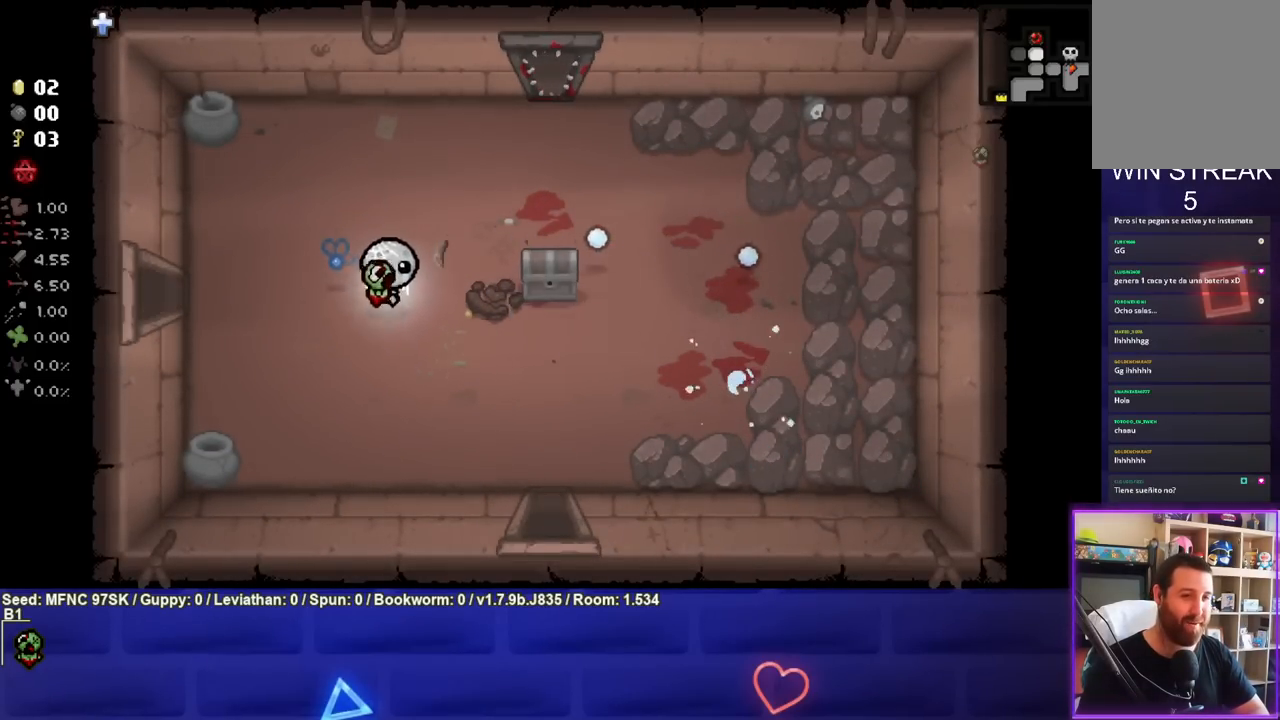
{"buttons": [], "left_stick": "up-right", "right_stick": "center", "events": [[67, "left_stick", "right"], [250, "left_stick", "center"], [400, "left_stick", "up-right"]]}
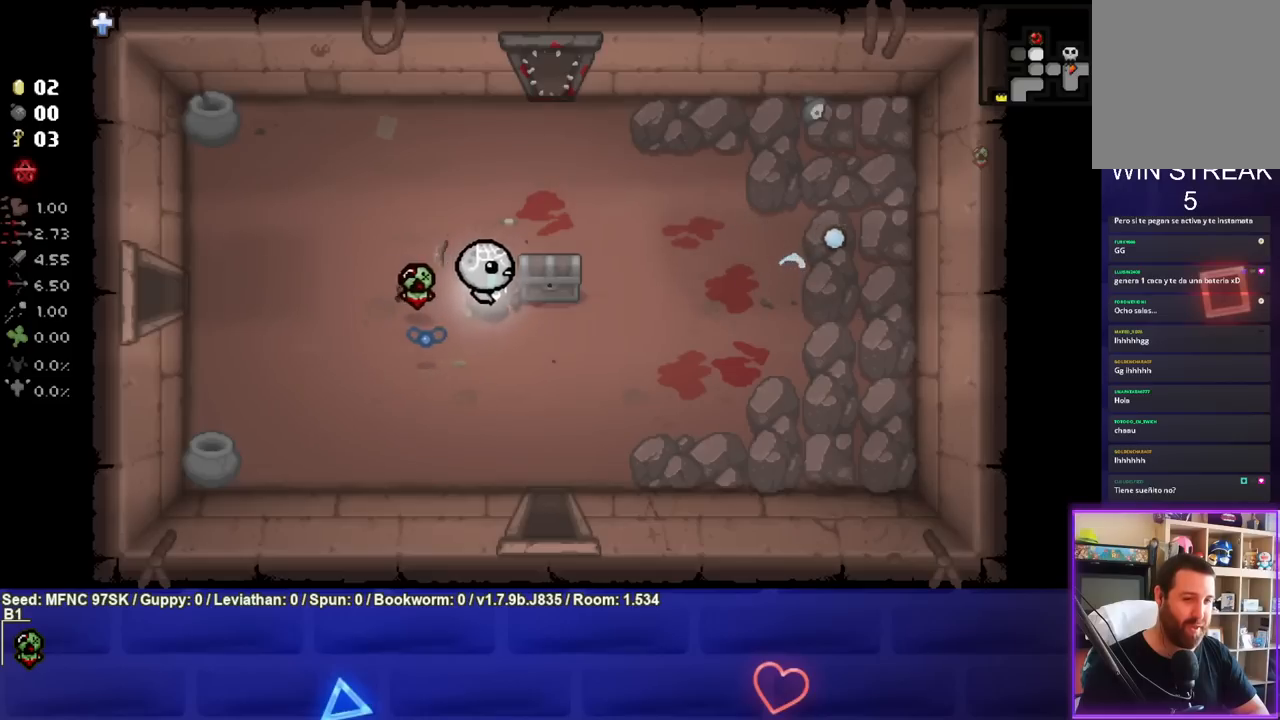
{"buttons": [], "left_stick": "down-left", "right_stick": "center", "events": [[33, "left_stick", "right"], [217, "left_stick", "down"], [317, "left_stick", "down-left"]]}
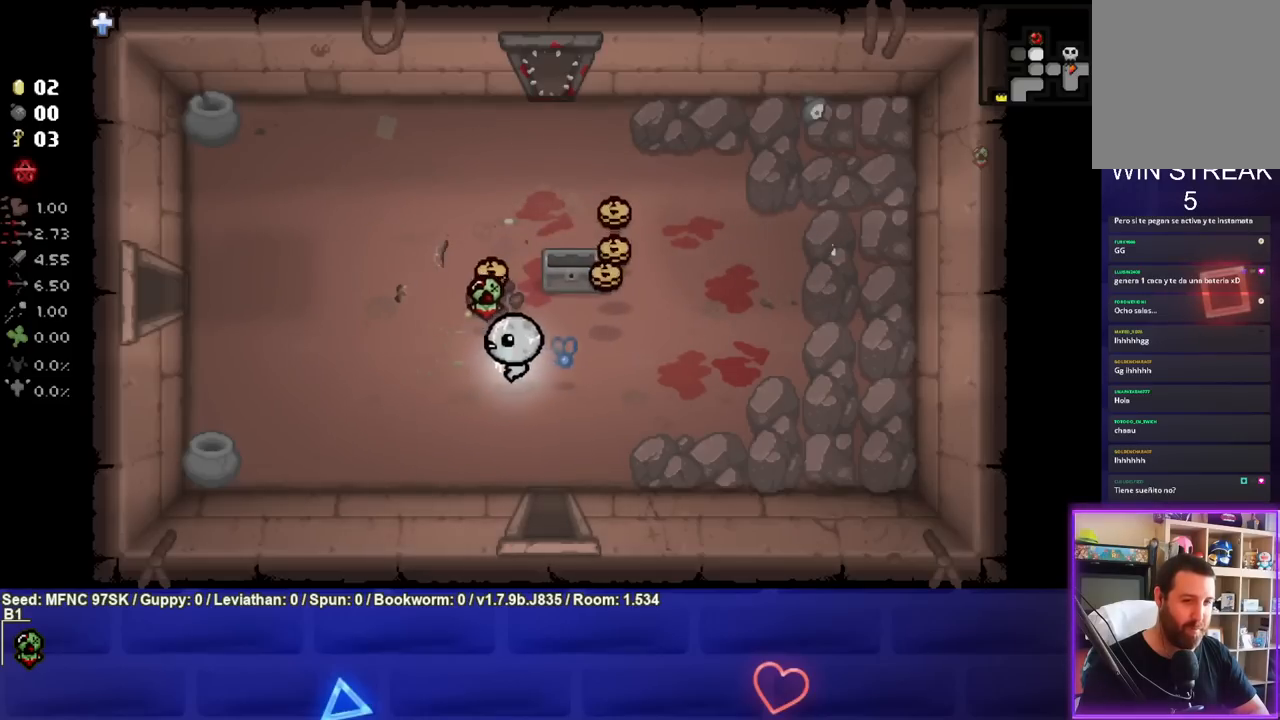
{"buttons": [], "left_stick": "down-right", "right_stick": "center", "events": [[33, "left_stick", "center"], [200, "left_stick", "left"], [367, "left_stick", "up"], [467, "left_stick", "down-right"]]}
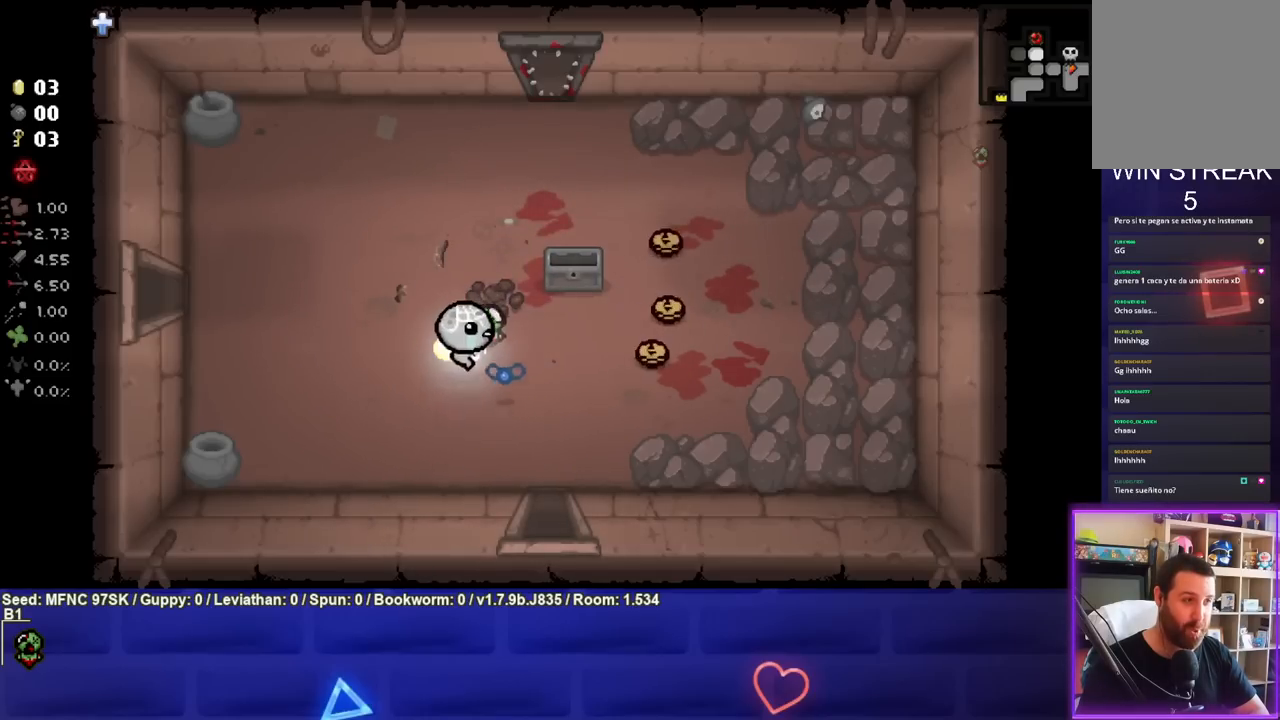
{"buttons": [], "left_stick": "right", "right_stick": "center", "events": [[200, "left_stick", "right"]]}
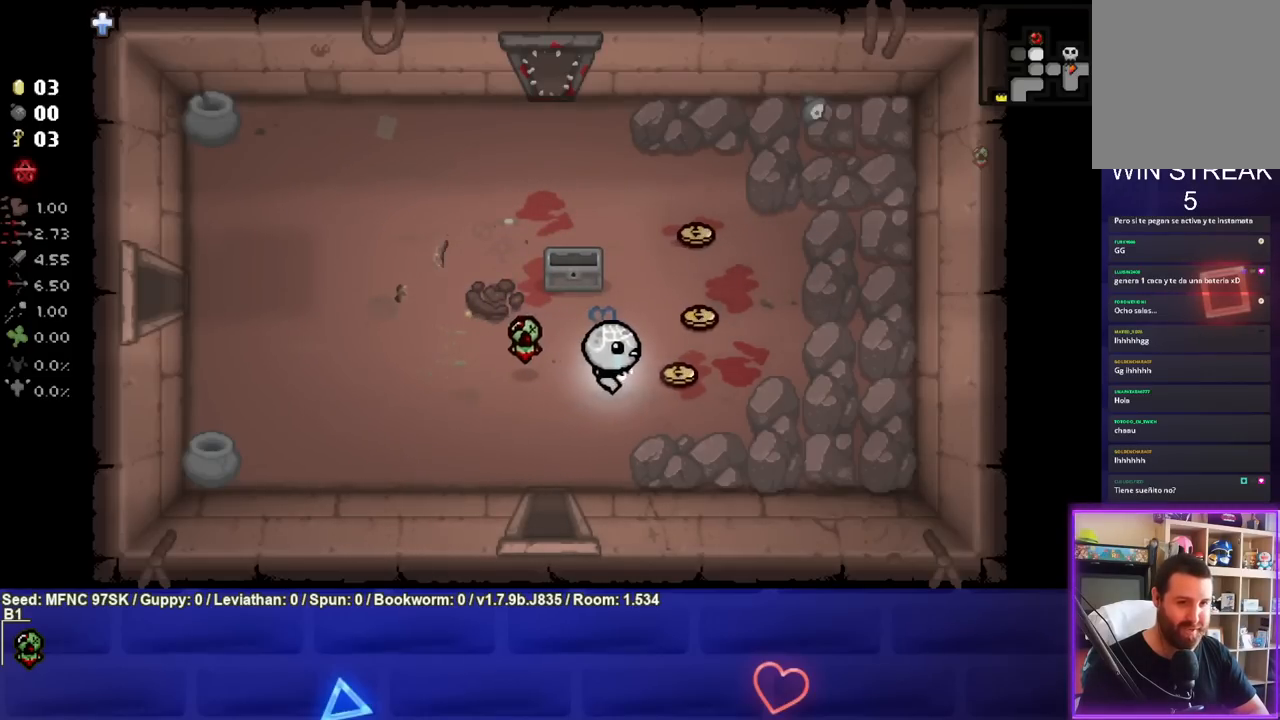
{"buttons": [], "left_stick": "up", "right_stick": "center", "events": [[183, "left_stick", "up-right"], [350, "left_stick", "up"]]}
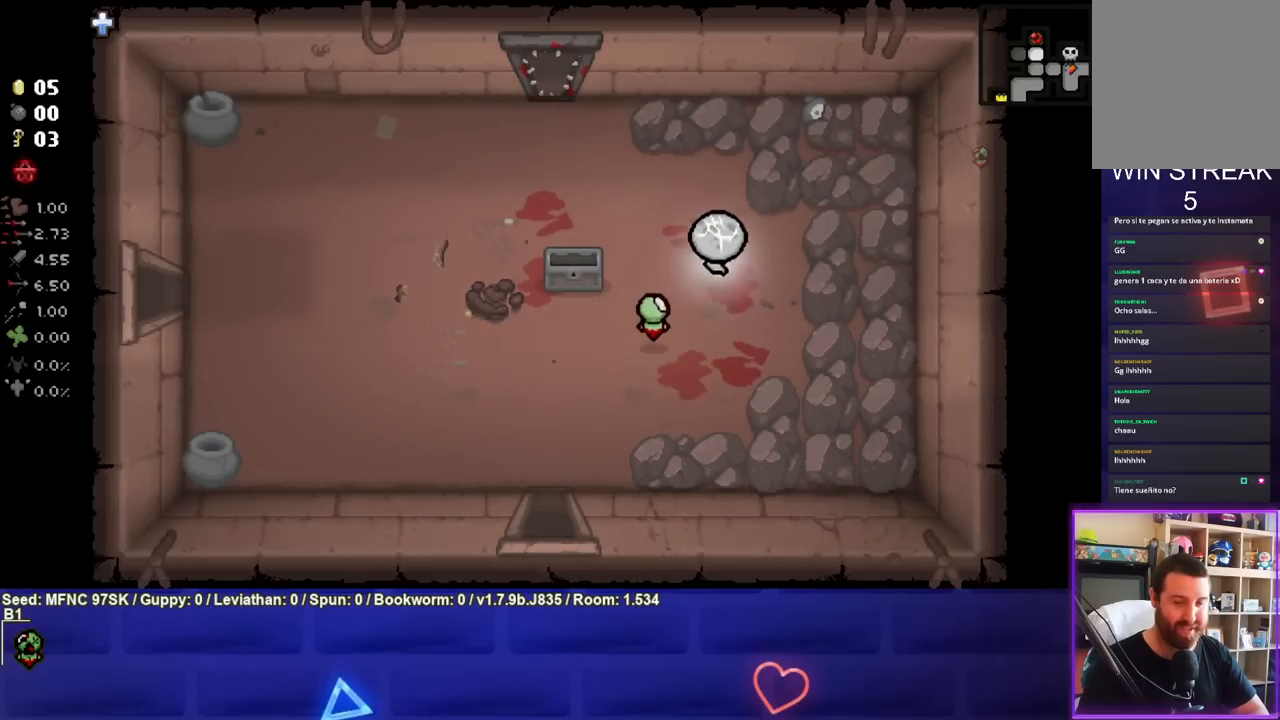
{"buttons": [], "left_stick": "down-left", "right_stick": "center", "events": [[117, "left_stick", "left"], [167, "left_stick", "down-left"]]}
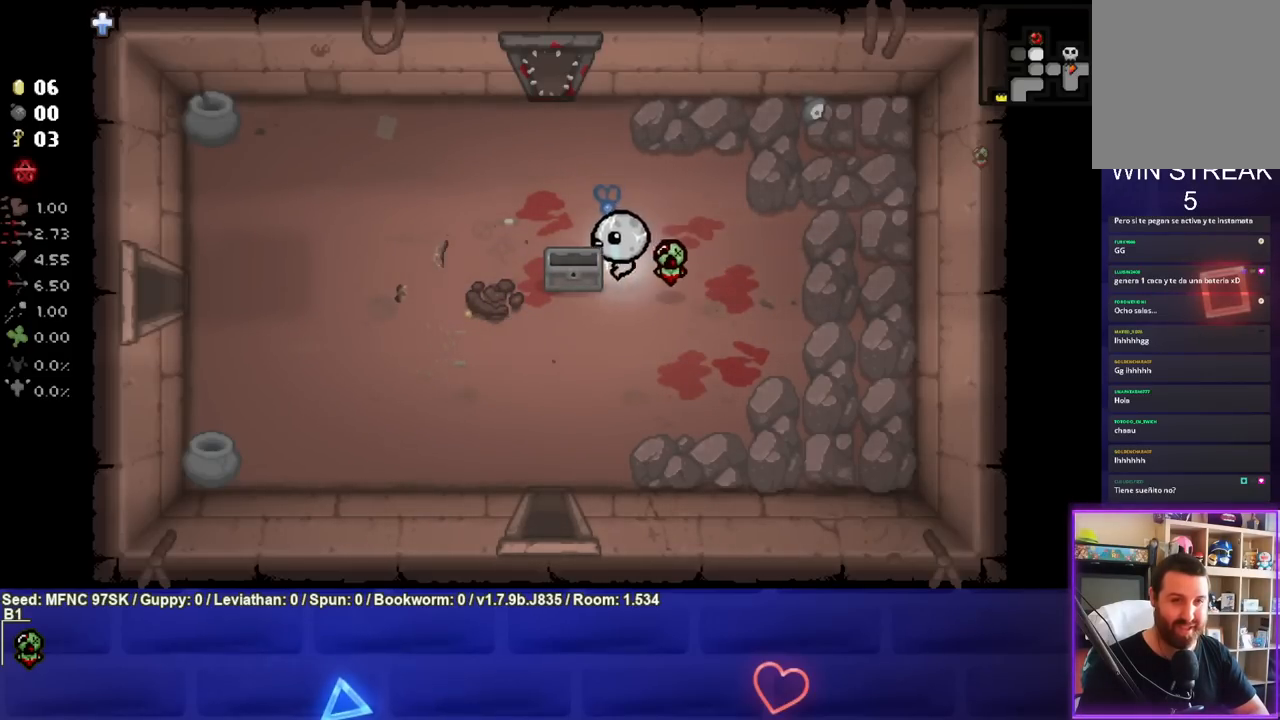
{"buttons": [], "left_stick": "left", "right_stick": "center", "events": [[250, "left_stick", "left"]]}
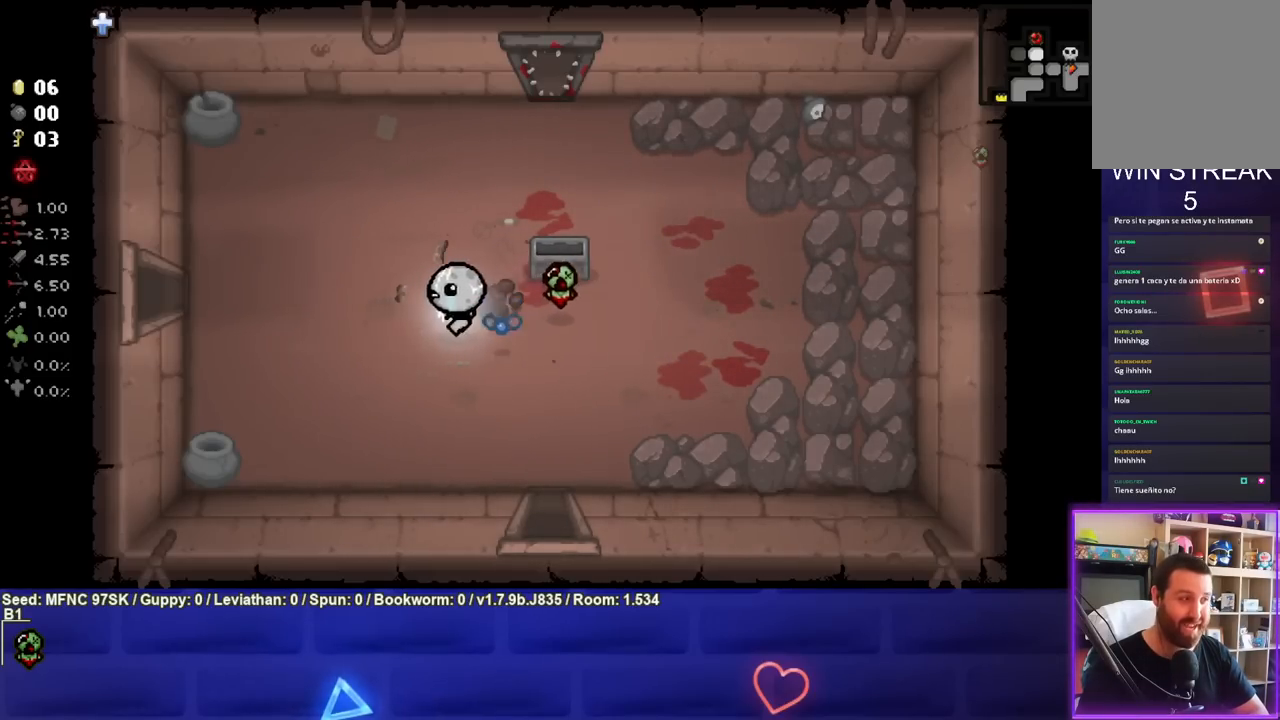
{"buttons": [], "left_stick": "left", "right_stick": "center", "events": []}
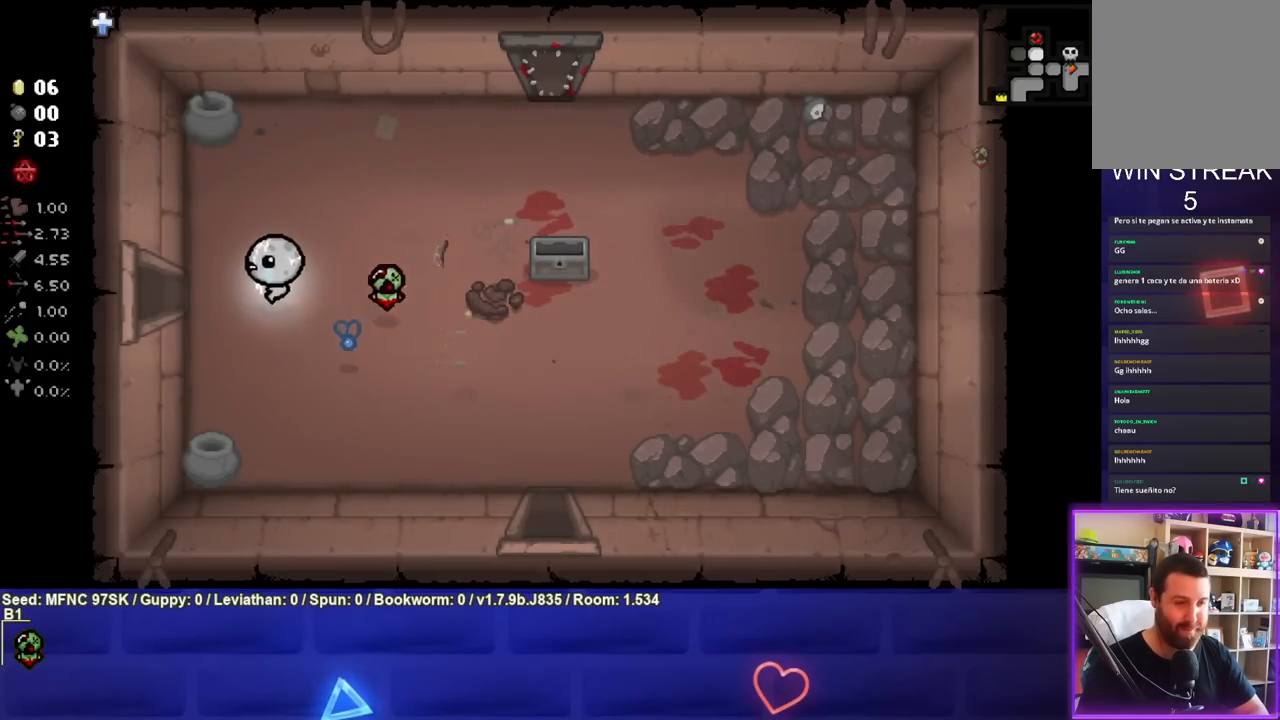
{"buttons": ["SQUARE"], "left_stick": "center", "right_stick": "center", "events": [[450, "SQUARE", "down"], [483, "left_stick", "center"]]}
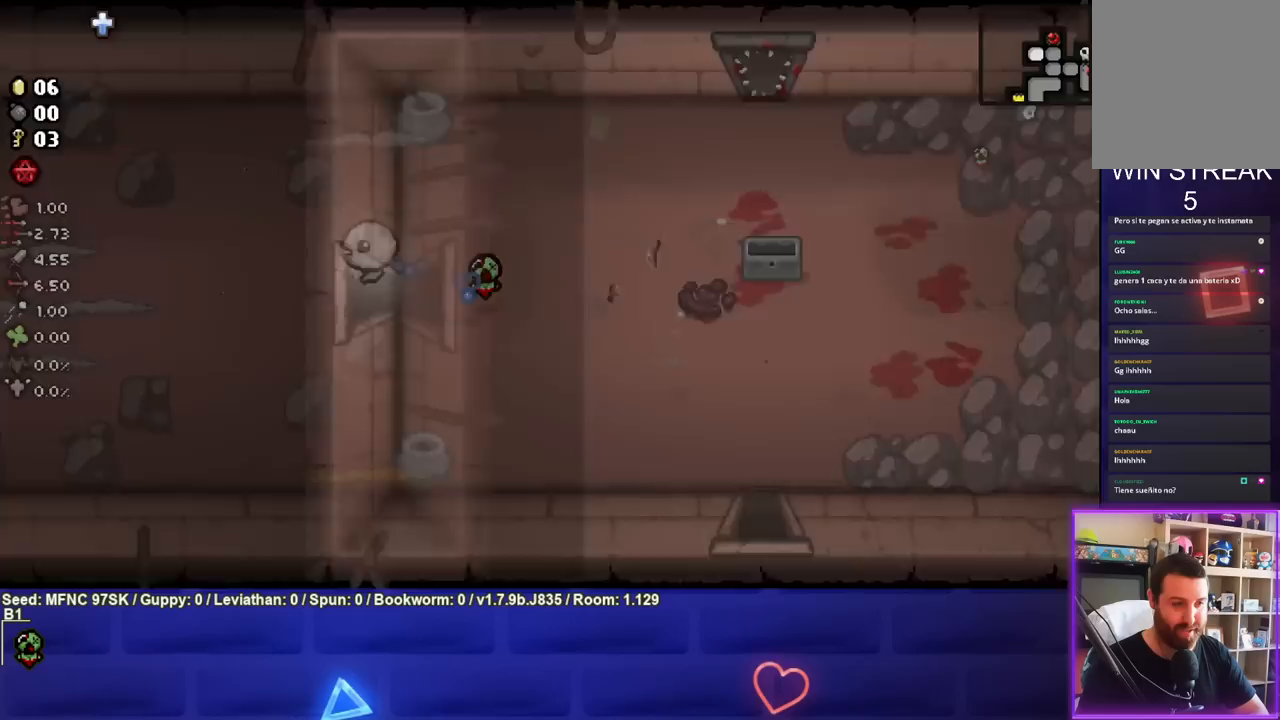
{"buttons": ["SQUARE"], "left_stick": "down-left", "right_stick": "center", "events": [[467, "left_stick", "down-left"]]}
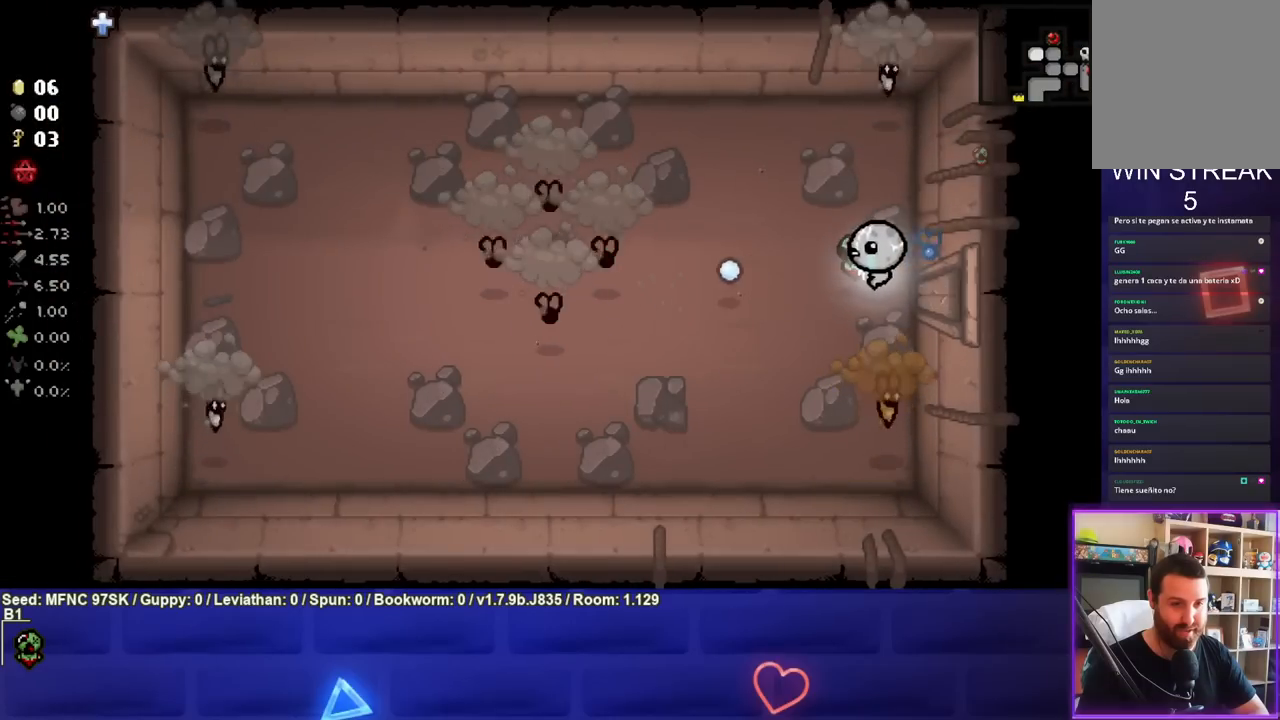
{"buttons": ["SQUARE"], "left_stick": "center", "right_stick": "center", "events": [[500, "left_stick", "center"]]}
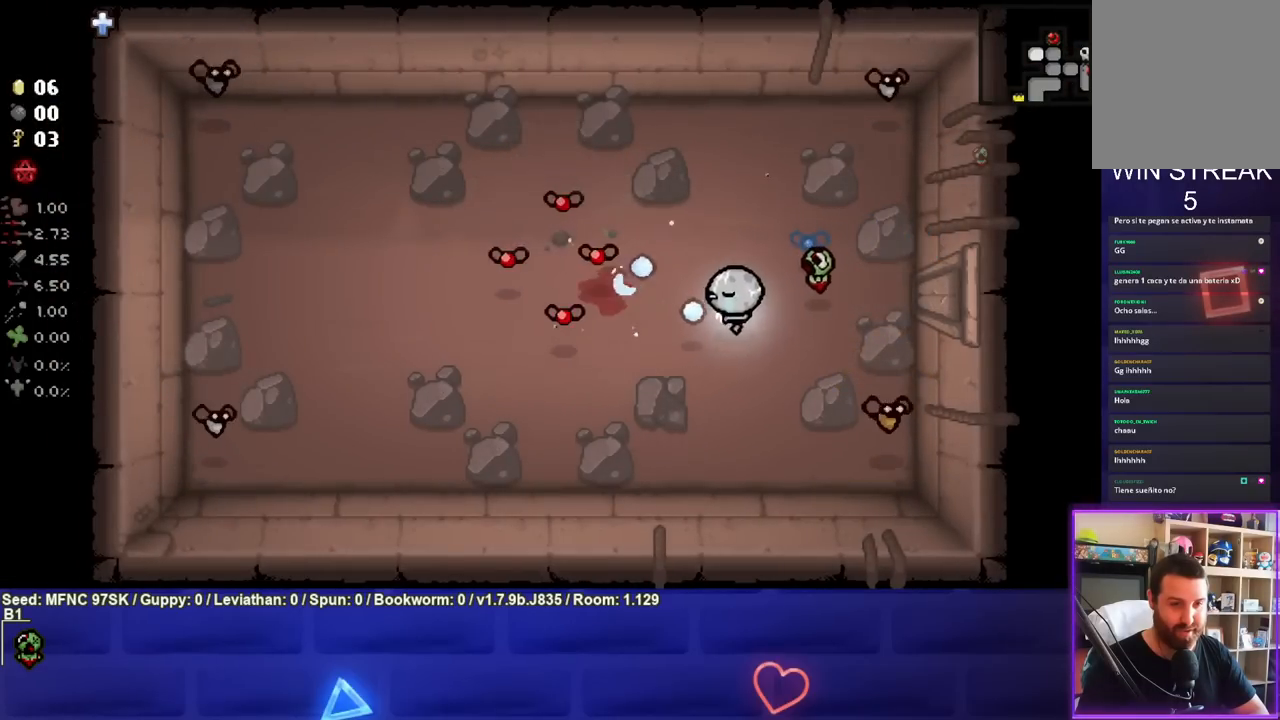
{"buttons": [], "left_stick": "down-left", "right_stick": "center", "events": [[267, "left_stick", "down-left"], [483, "SQUARE", "up"]]}
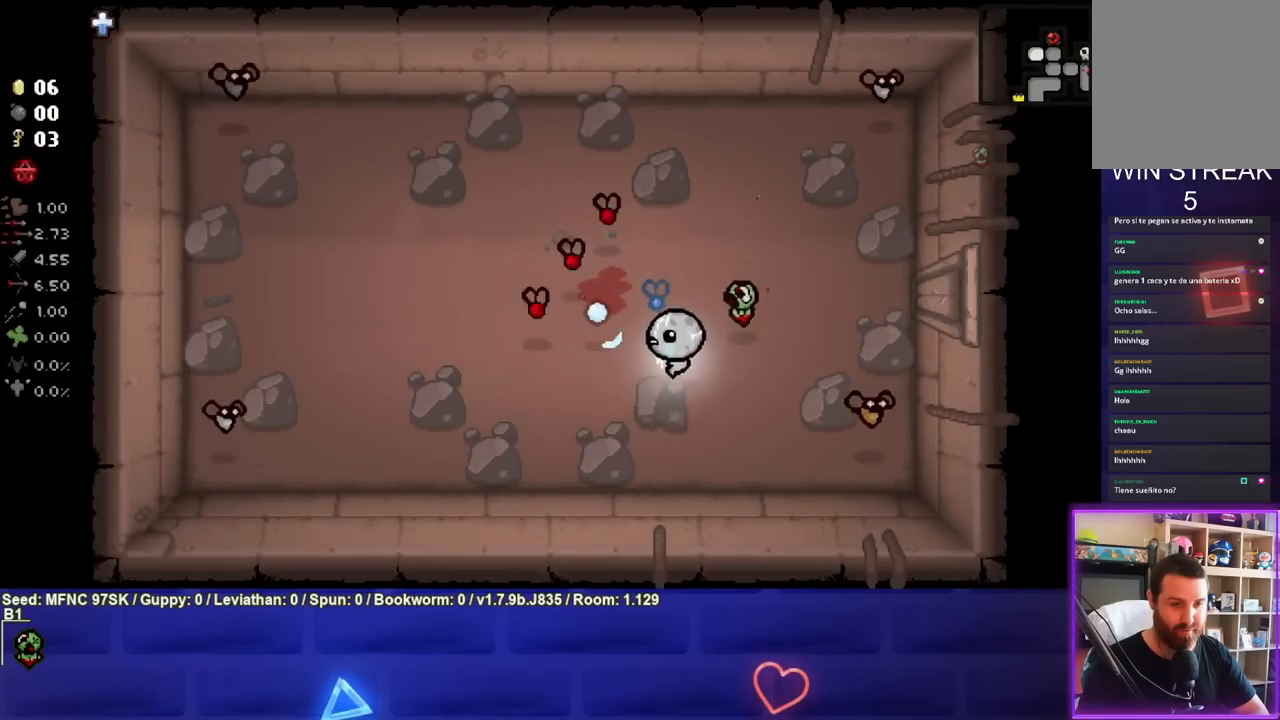
{"buttons": ["TRIANGLE"], "left_stick": "center", "right_stick": "center", "events": [[100, "TRIANGLE", "down"], [150, "left_stick", "center"], [267, "left_stick", "down-left"], [417, "left_stick", "center"]]}
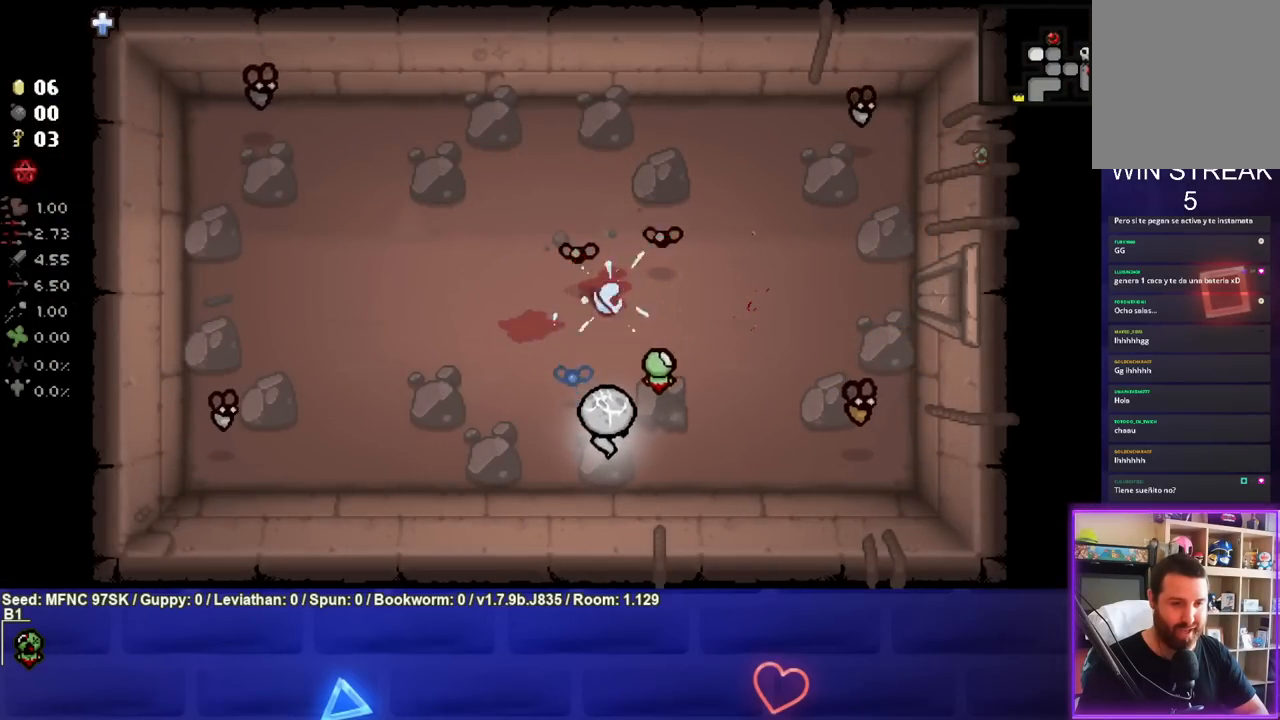
{"buttons": ["TRIANGLE"], "left_stick": "center", "right_stick": "center", "events": [[133, "left_stick", "down-left"], [267, "left_stick", "center"], [417, "left_stick", "right"], [500, "left_stick", "center"]]}
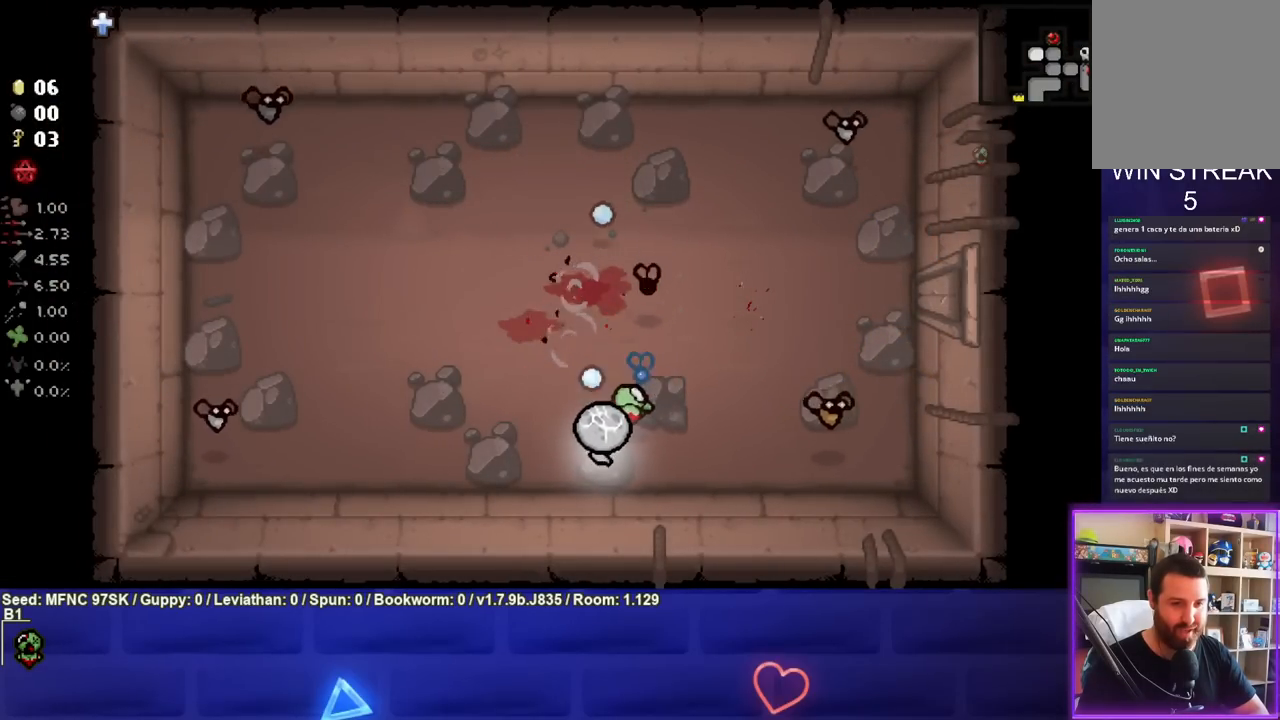
{"buttons": ["CIRCLE"], "left_stick": "center", "right_stick": "center", "events": [[300, "TRIANGLE", "up"], [300, "left_stick", "left"], [417, "CIRCLE", "down"], [450, "left_stick", "center"]]}
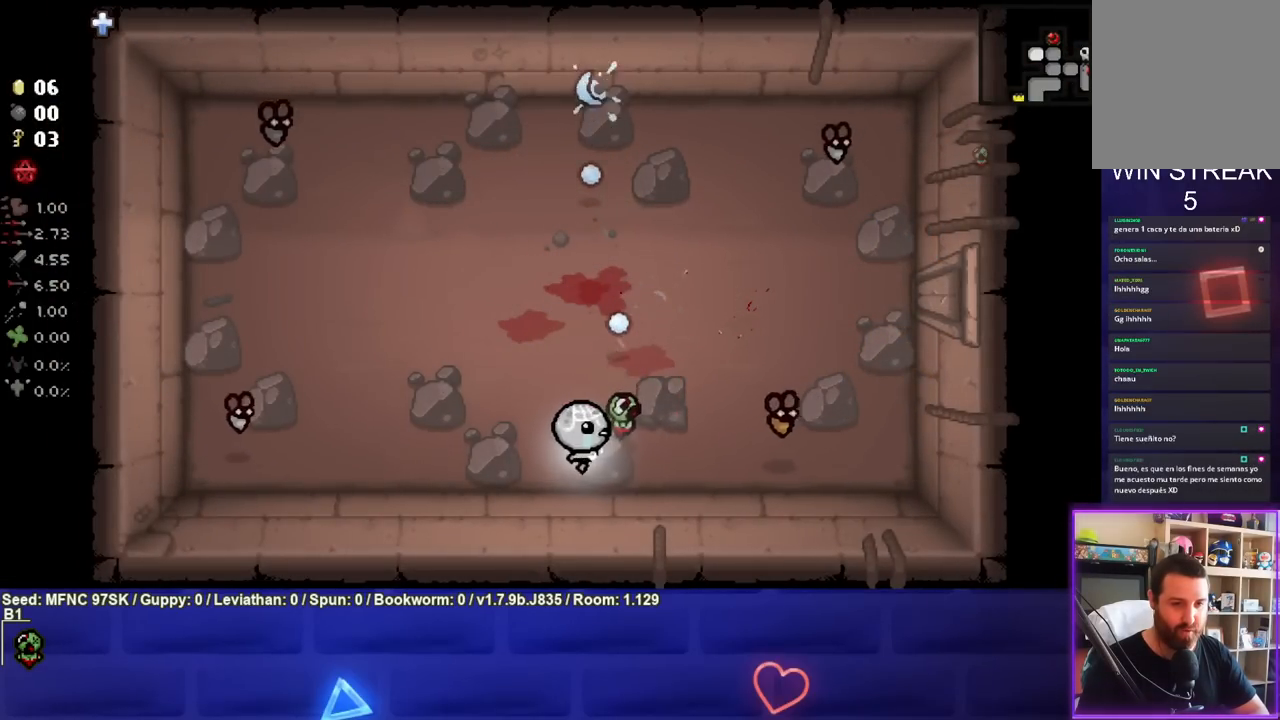
{"buttons": ["CIRCLE"], "left_stick": "center", "right_stick": "center", "events": [[200, "left_stick", "up-left"], [300, "left_stick", "center"]]}
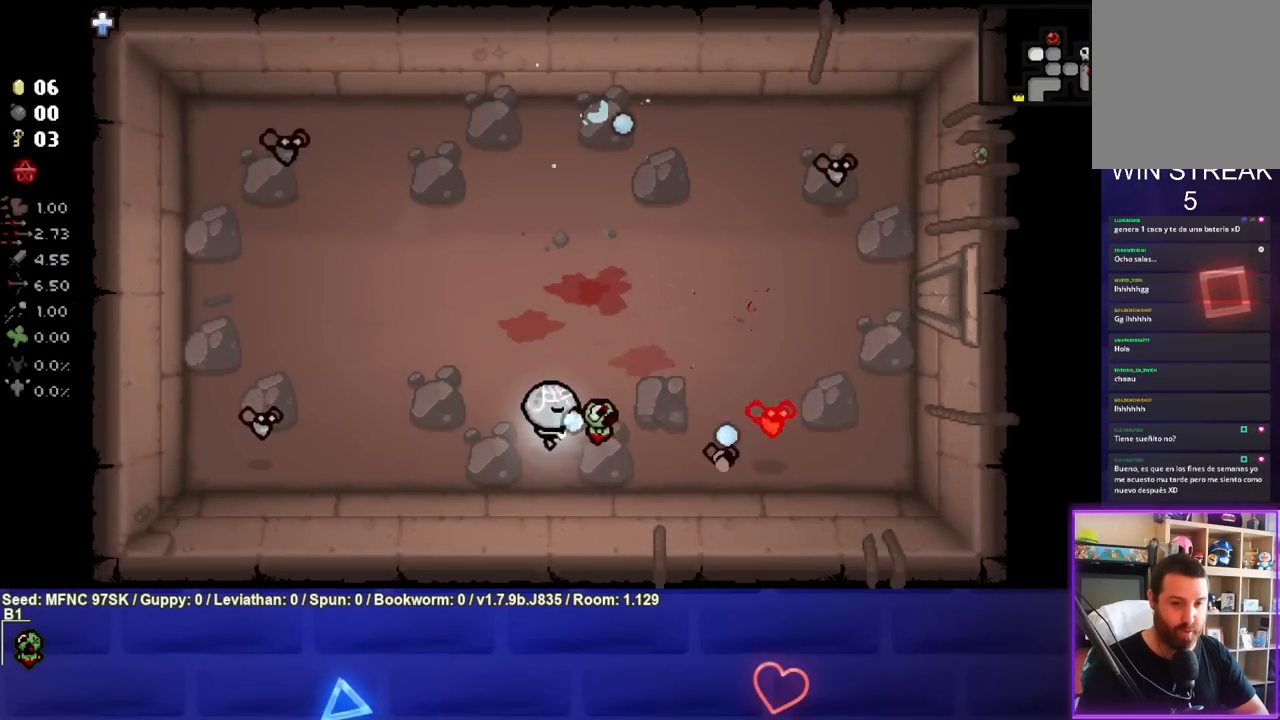
{"buttons": [], "left_stick": "up", "right_stick": "center", "events": [[300, "left_stick", "up"], [433, "CIRCLE", "up"]]}
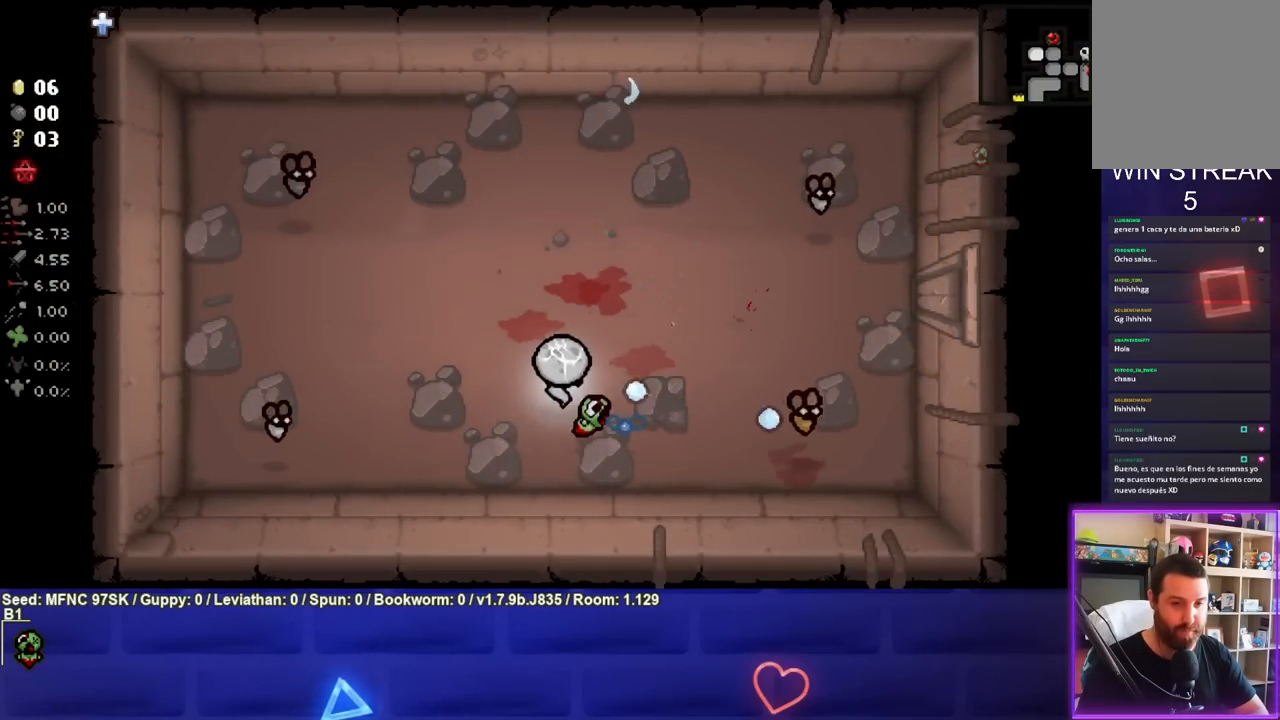
{"buttons": ["CIRCLE"], "left_stick": "up", "right_stick": "center", "events": [[17, "CIRCLE", "down"], [150, "left_stick", "center"], [283, "left_stick", "up"]]}
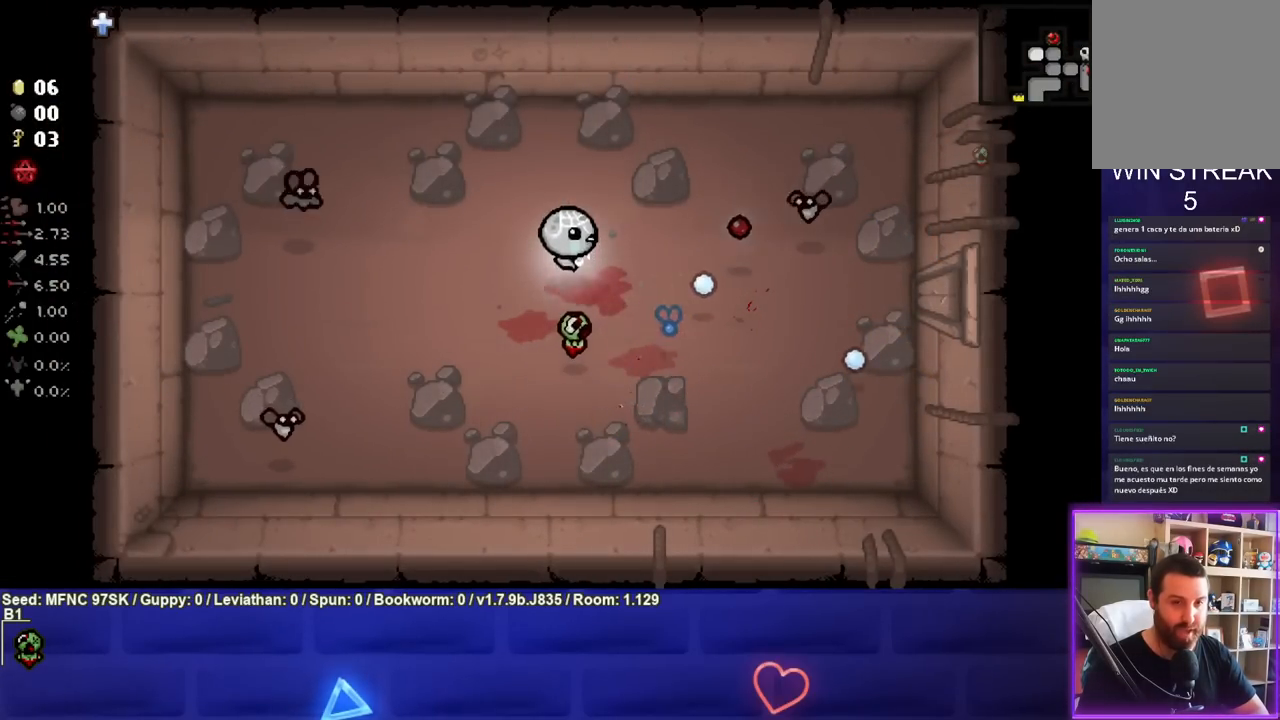
{"buttons": ["CIRCLE"], "left_stick": "right", "right_stick": "center", "events": [[100, "CIRCLE", "up"], [150, "left_stick", "up-right"], [367, "left_stick", "right"], [400, "CIRCLE", "down"]]}
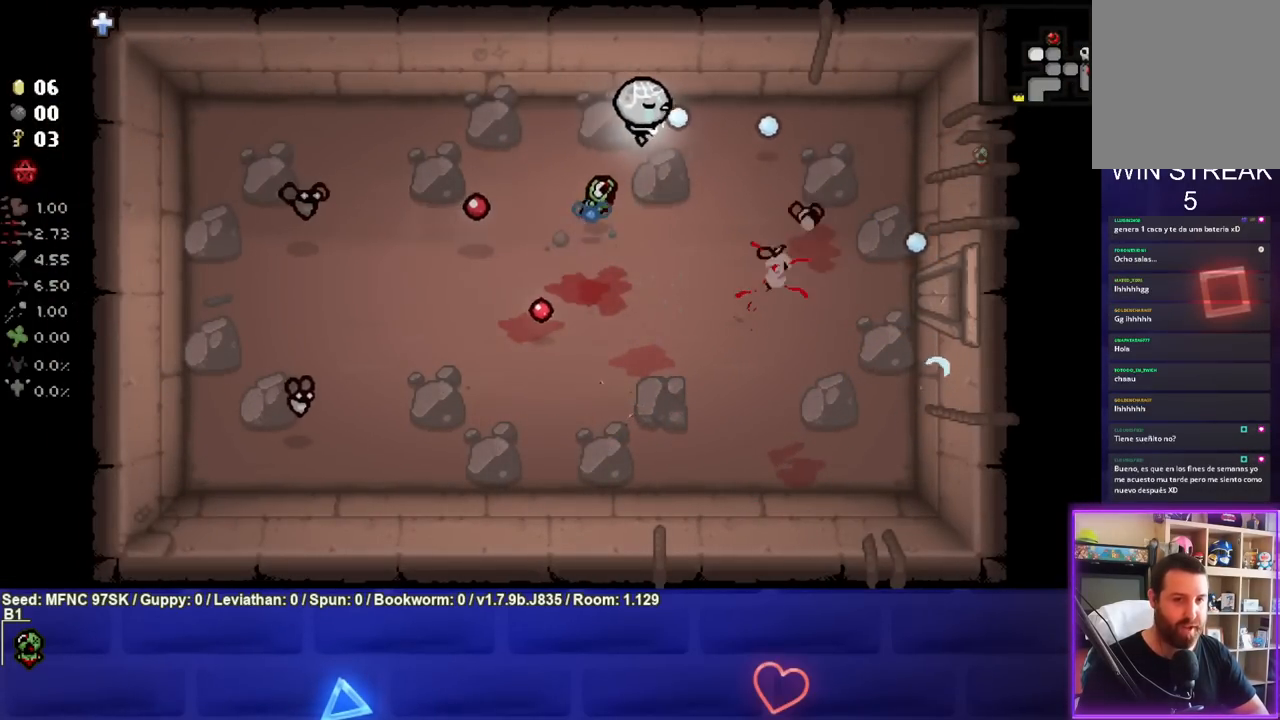
{"buttons": ["CROSS"], "left_stick": "up-right", "right_stick": "center", "events": [[17, "left_stick", "up-right"], [183, "CIRCLE", "up"], [417, "CROSS", "down"]]}
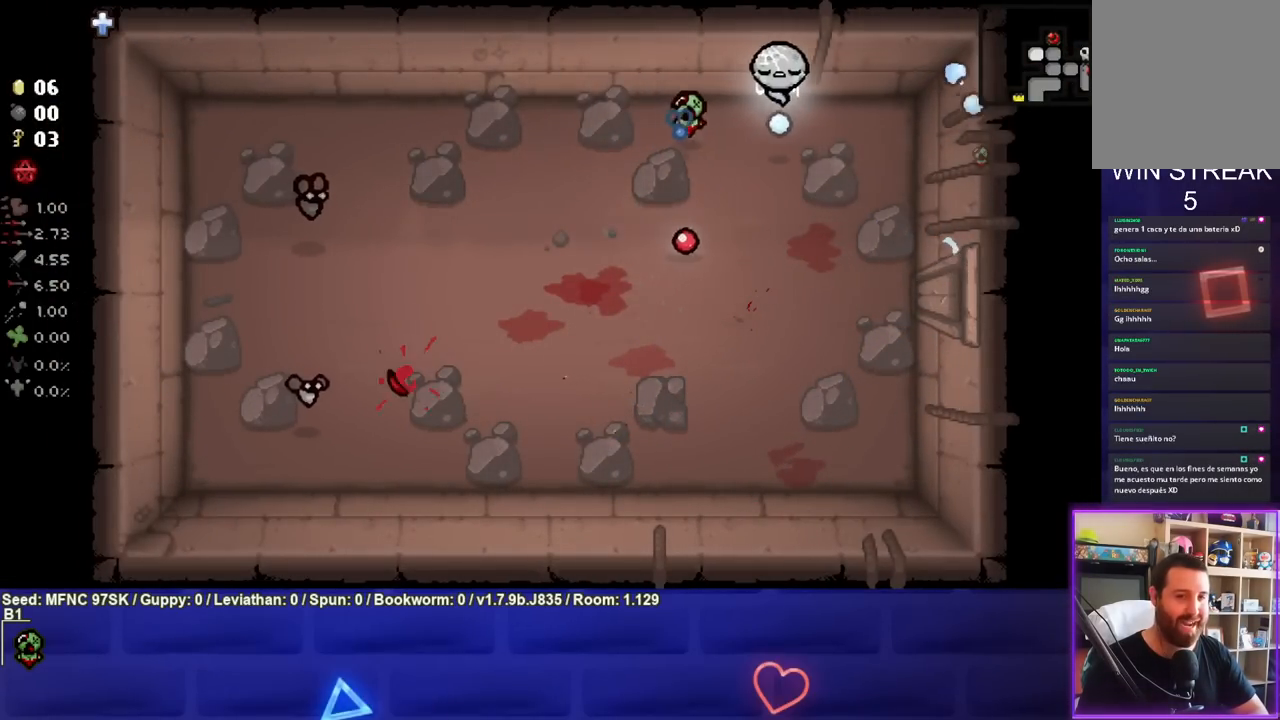
{"buttons": ["SQUARE"], "left_stick": "down-left", "right_stick": "center", "events": [[67, "left_stick", "center"], [83, "CROSS", "up"], [150, "left_stick", "left"], [233, "left_stick", "down-left"], [250, "SQUARE", "down"]]}
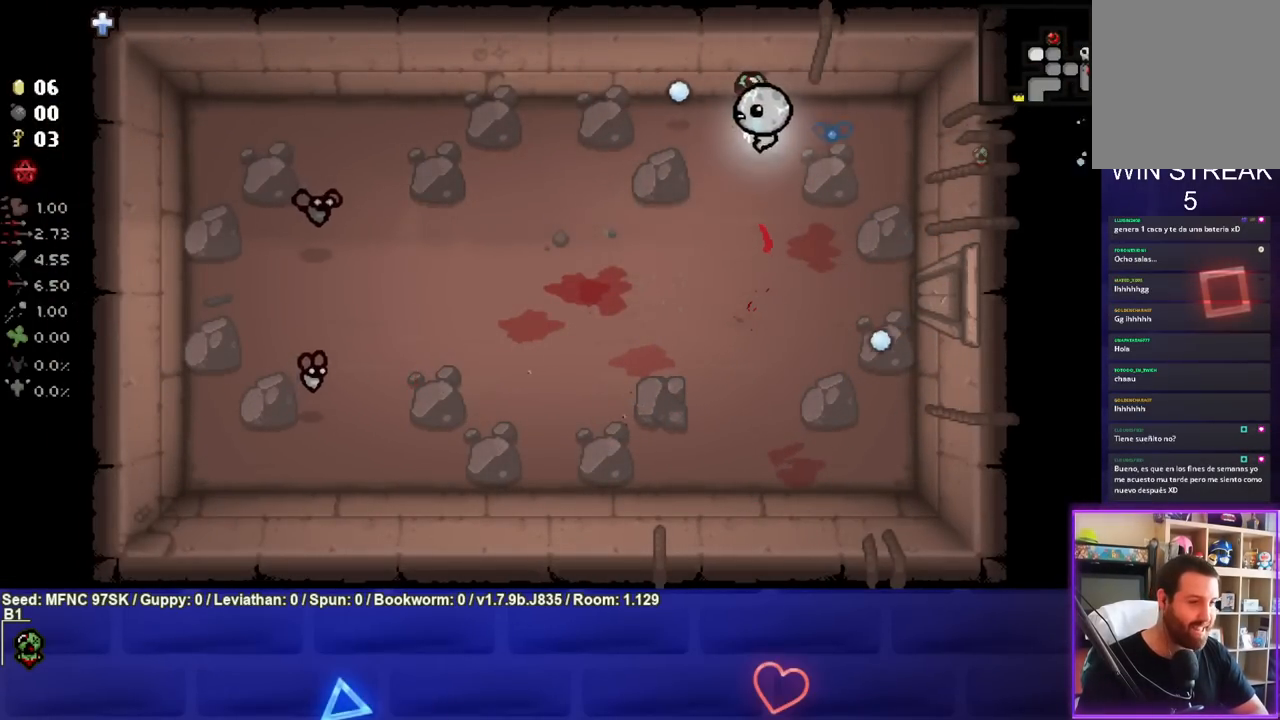
{"buttons": ["SQUARE"], "left_stick": "center", "right_stick": "center", "events": [[183, "left_stick", "center"], [250, "left_stick", "down-left"], [450, "left_stick", "center"]]}
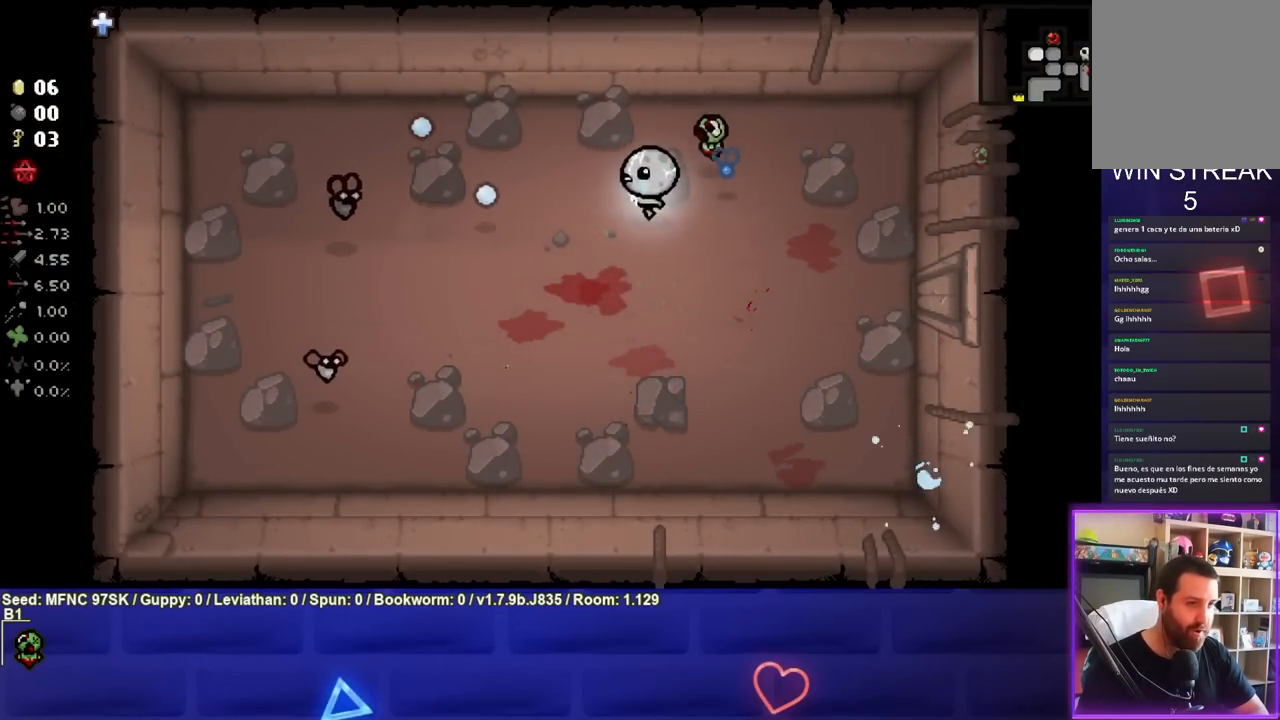
{"buttons": ["SQUARE"], "left_stick": "down-right", "right_stick": "center", "events": [[17, "left_stick", "down-right"], [267, "left_stick", "center"], [367, "left_stick", "down-right"]]}